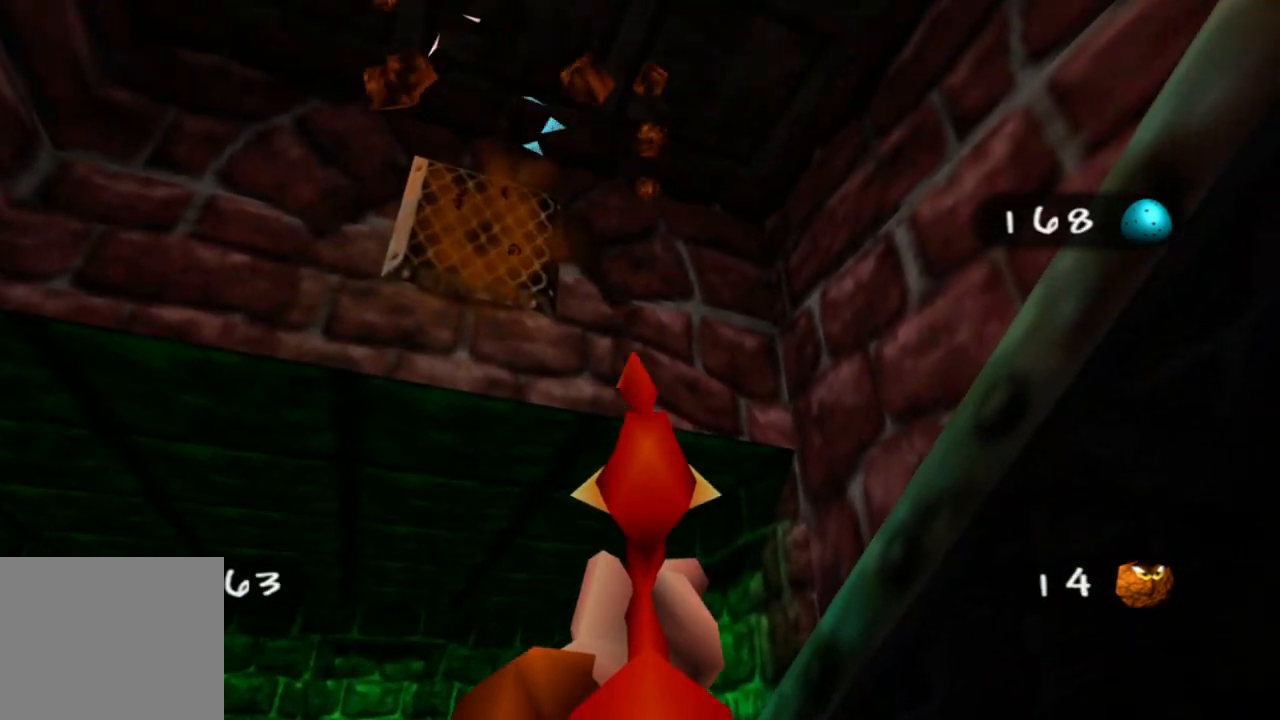
Gameplay with a controller (Xbox layout); each line is a JSON object with the inputs held at the frame after it. "events" lists button and stick changes between this image and that frame as [ms after this image, input, new state], when the widget could be followed in between. Not read: L1 L3 R3.
{"buttons": [], "left_stick": "up-left", "right_stick": "center", "events": [[83, "right_stick", "right"], [100, "left_stick", "up-left"], [400, "right_stick", "center"]]}
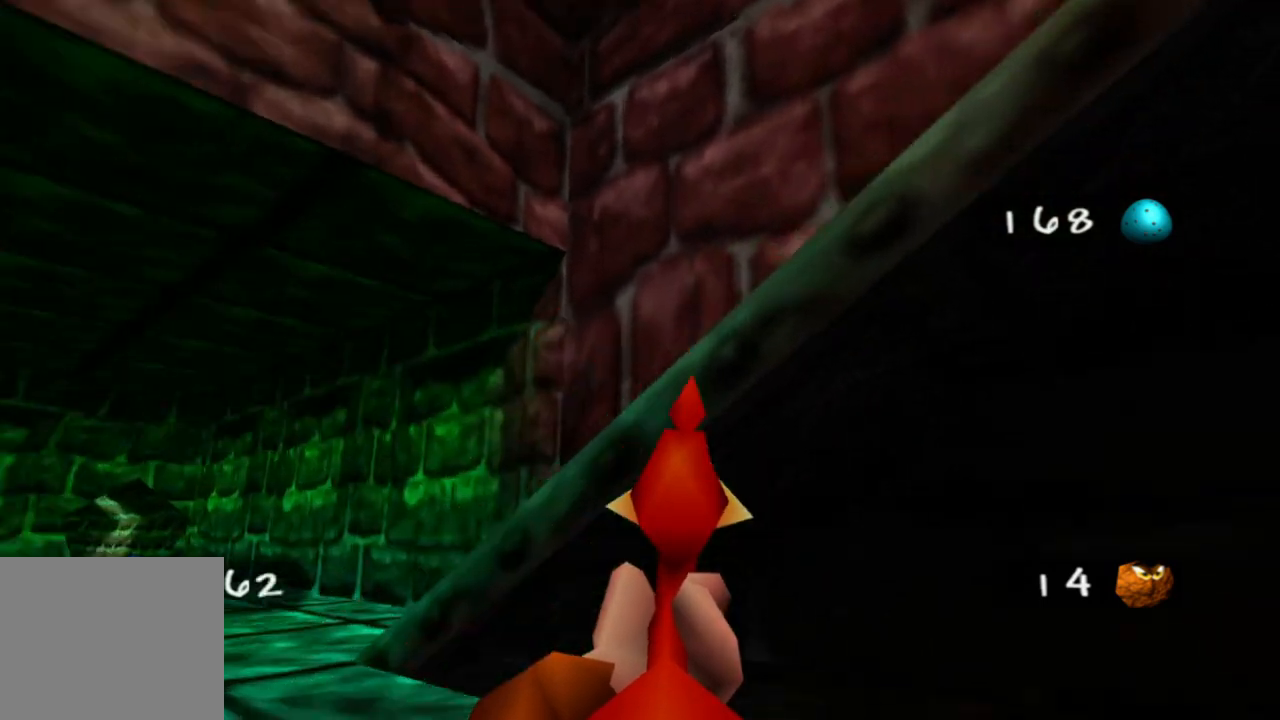
{"buttons": [], "left_stick": "up-left", "right_stick": "left", "events": [[283, "right_stick", "left"]]}
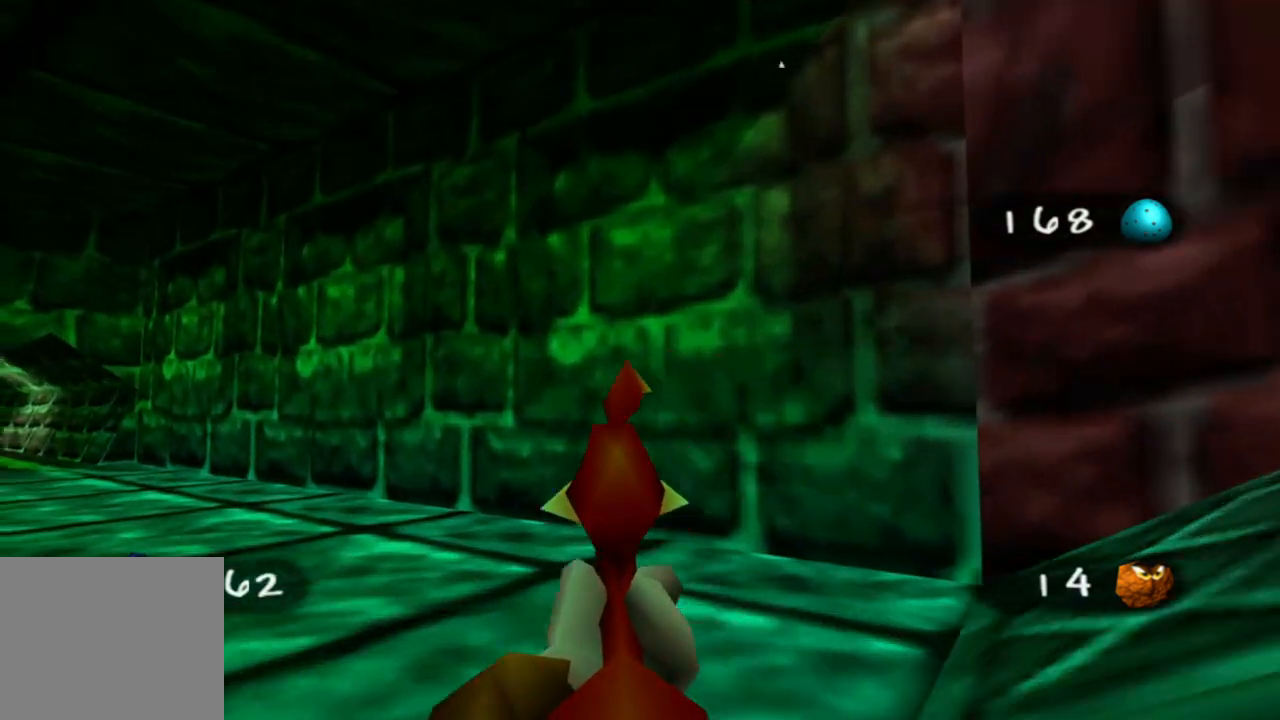
{"buttons": [], "left_stick": "up", "right_stick": "center", "events": [[83, "left_stick", "up"], [233, "right_stick", "center"]]}
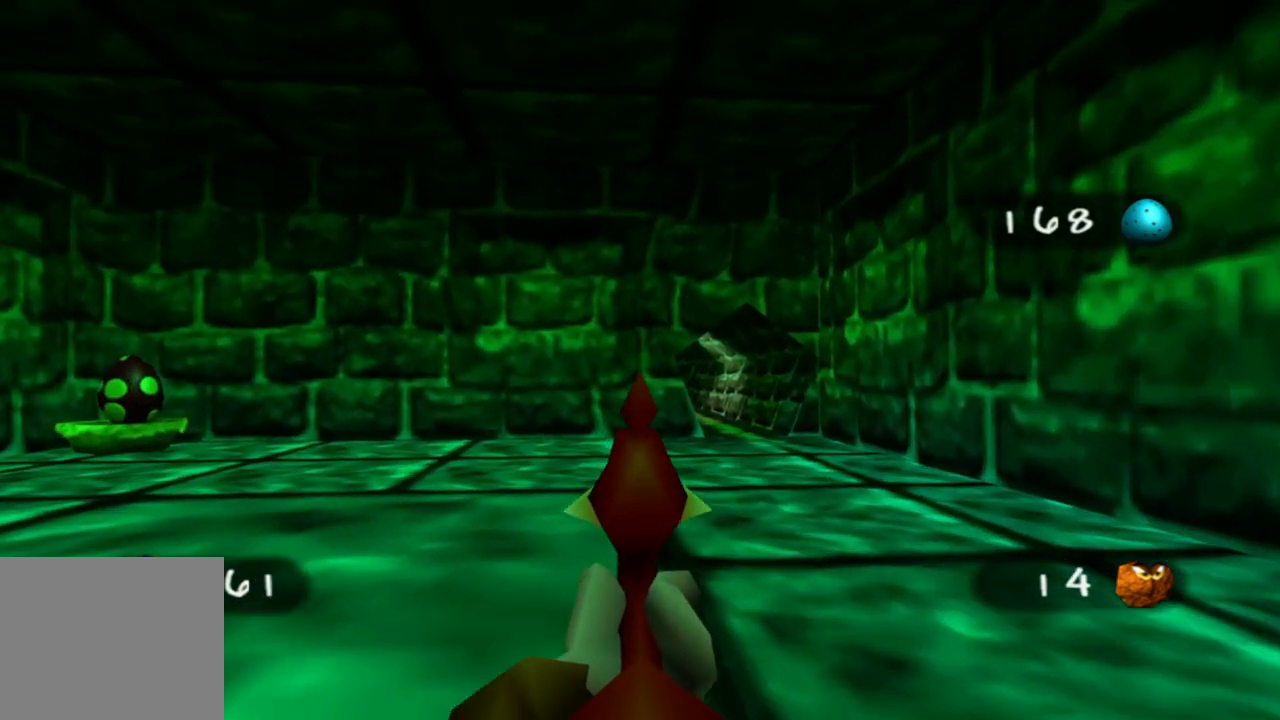
{"buttons": [], "left_stick": "up-right", "right_stick": "left", "events": [[233, "right_stick", "left"], [333, "left_stick", "up-right"]]}
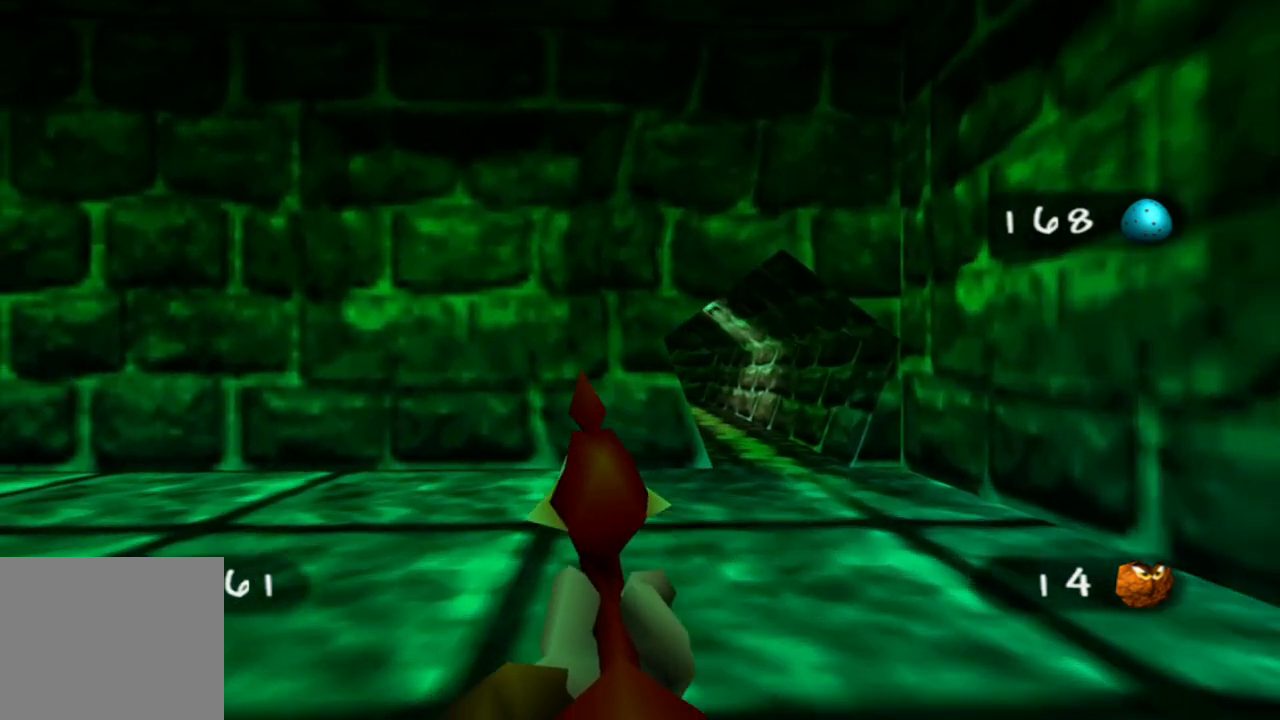
{"buttons": [], "left_stick": "up-right", "right_stick": "center", "events": [[33, "right_stick", "center"]]}
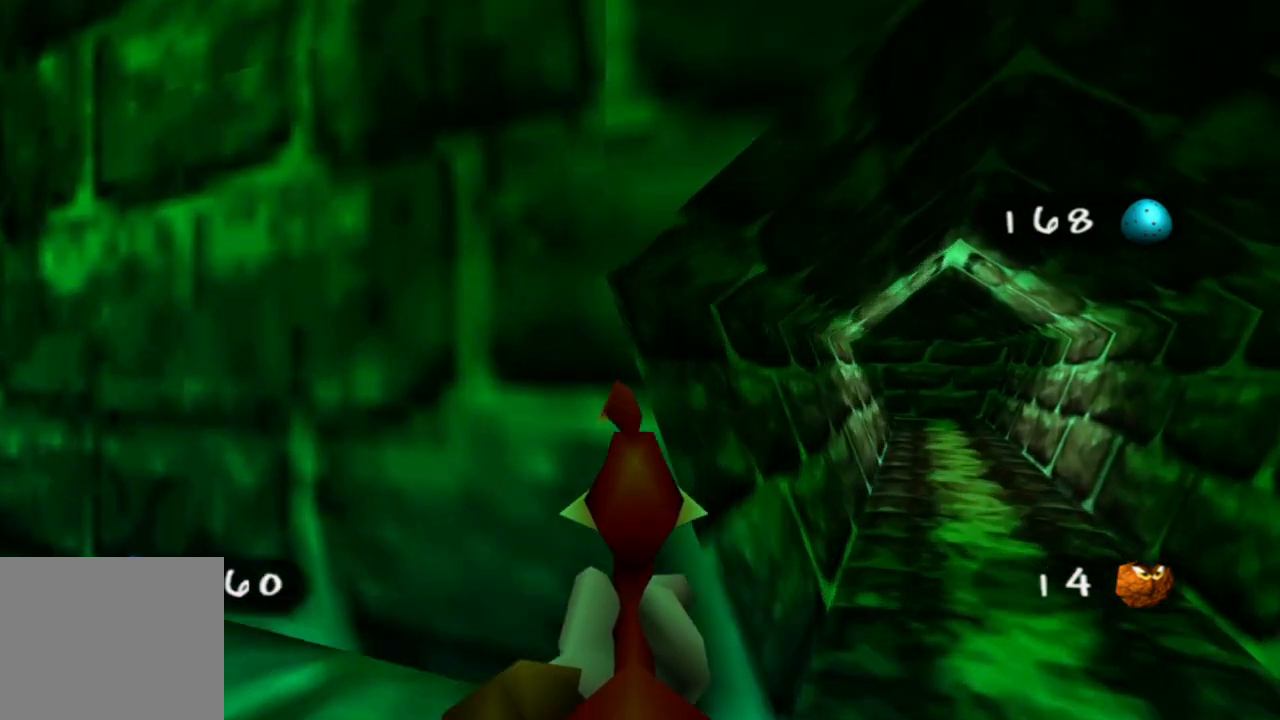
{"buttons": [], "left_stick": "up-right", "right_stick": "left", "events": [[350, "right_stick", "left"]]}
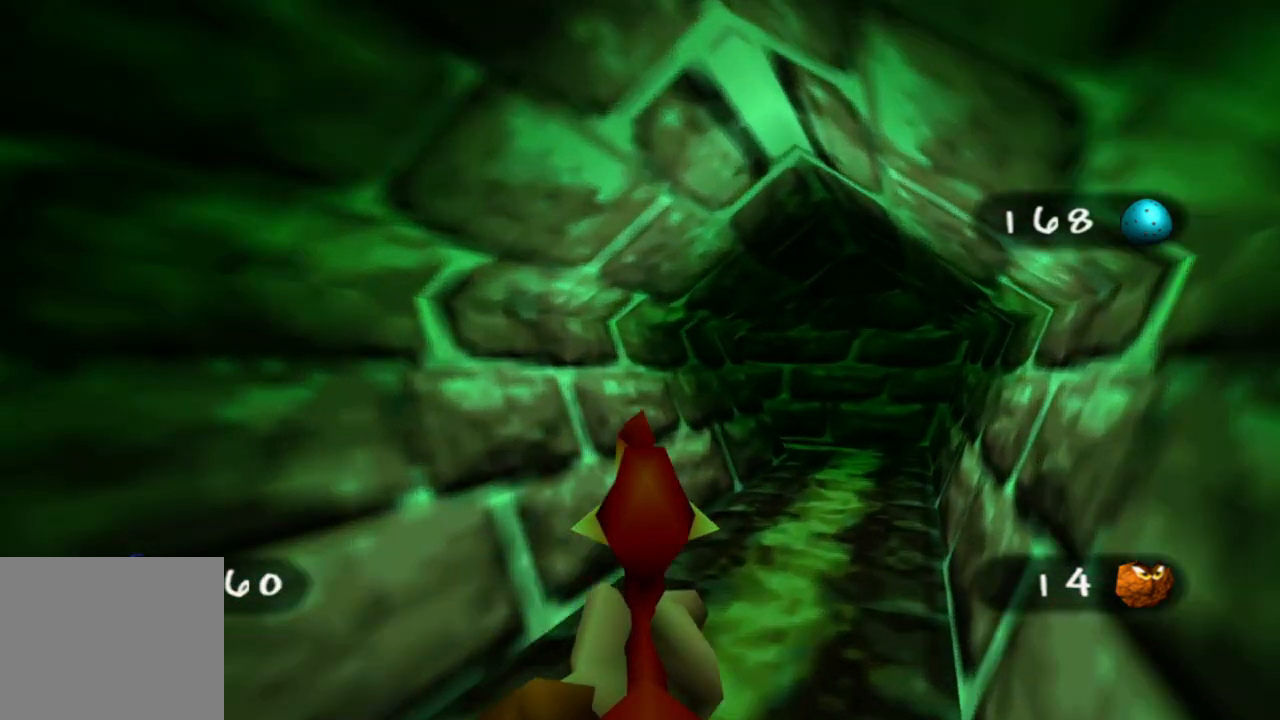
{"buttons": [], "left_stick": "up-right", "right_stick": "left"}
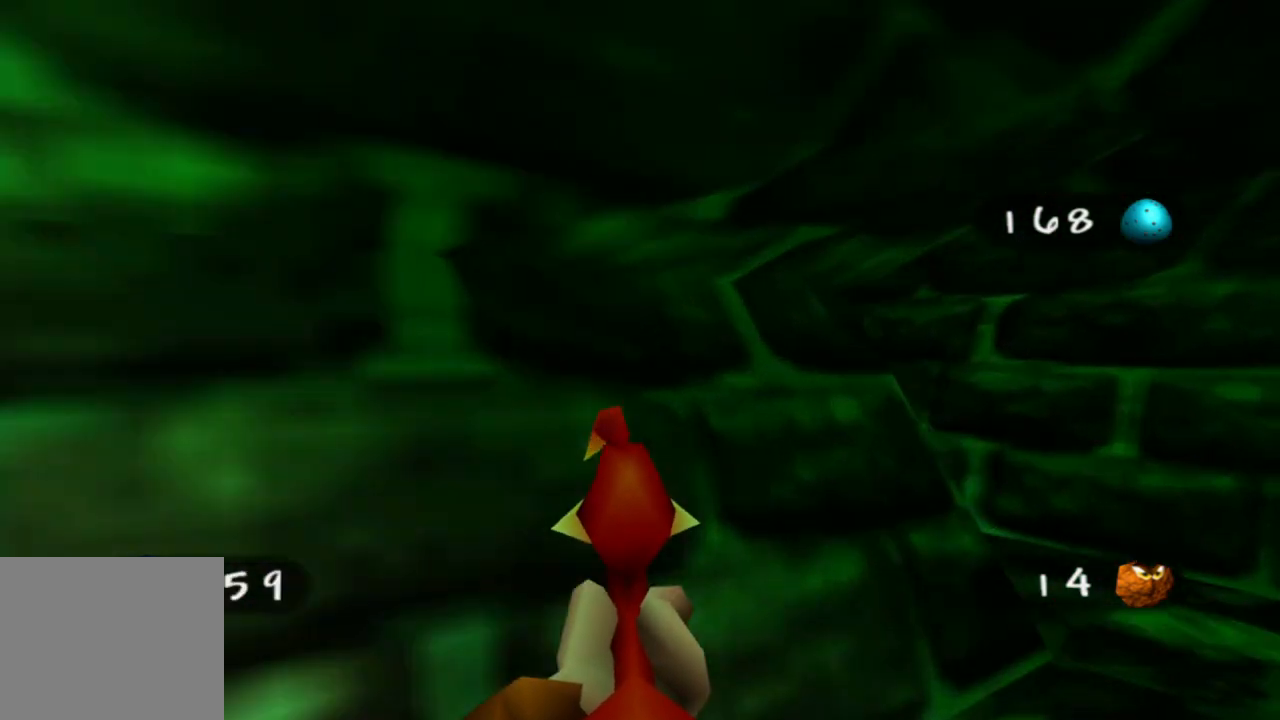
{"buttons": [], "left_stick": "up-left", "right_stick": "center", "events": [[150, "right_stick", "center"], [350, "left_stick", "up-left"]]}
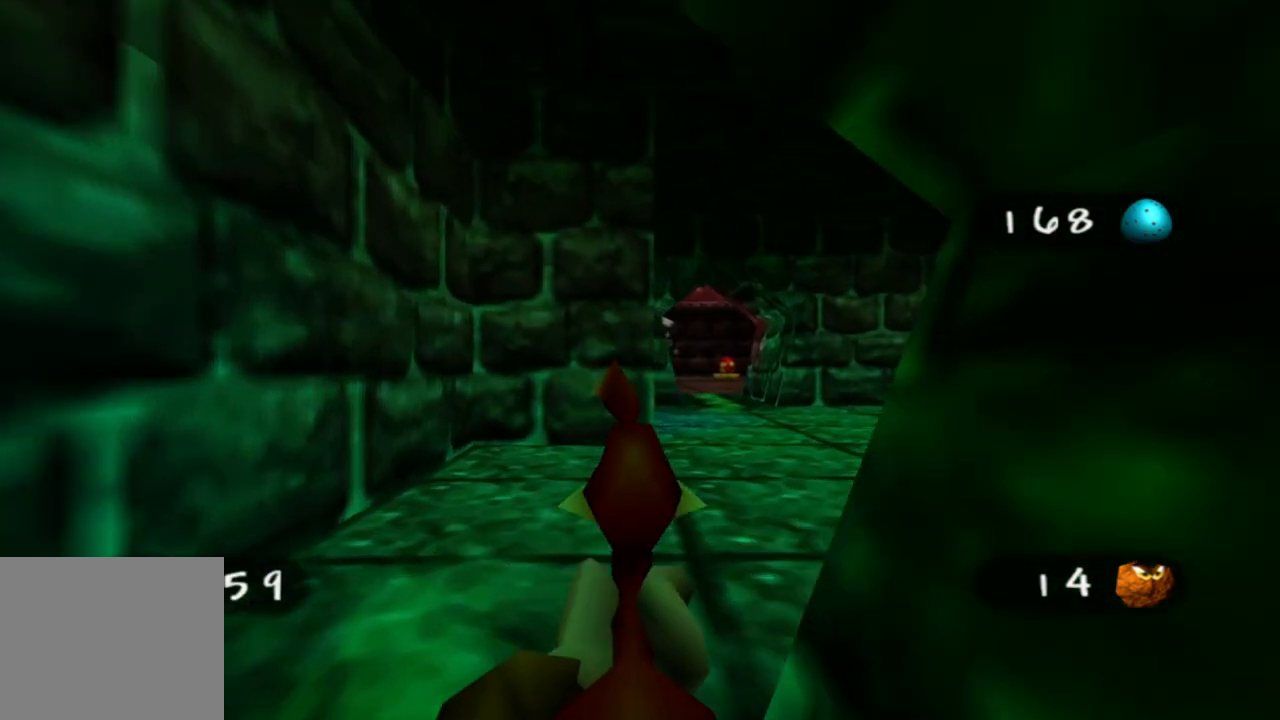
{"buttons": [], "left_stick": "center", "right_stick": "right", "events": [[100, "right_stick", "right"], [200, "left_stick", "up"], [350, "left_stick", "center"]]}
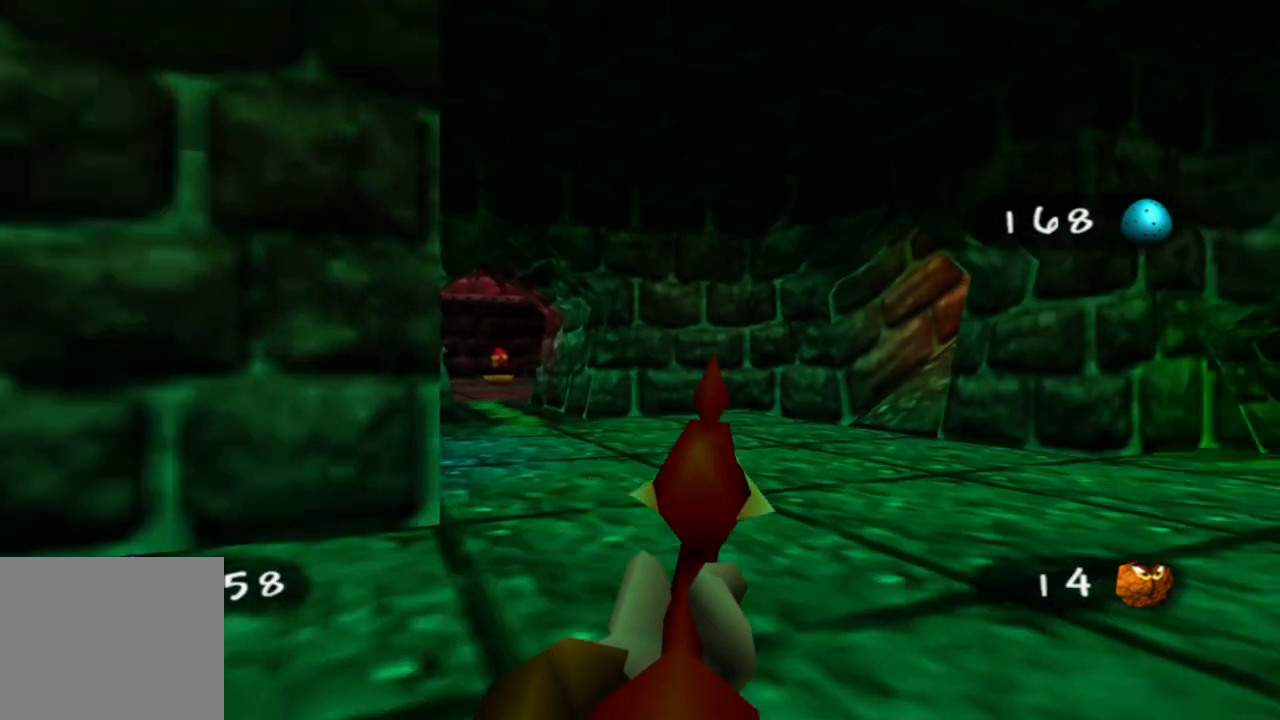
{"buttons": [], "left_stick": "up-left", "right_stick": "center", "events": [[100, "left_stick", "up-left"], [150, "right_stick", "center"], [333, "right_stick", "right"], [500, "right_stick", "center"]]}
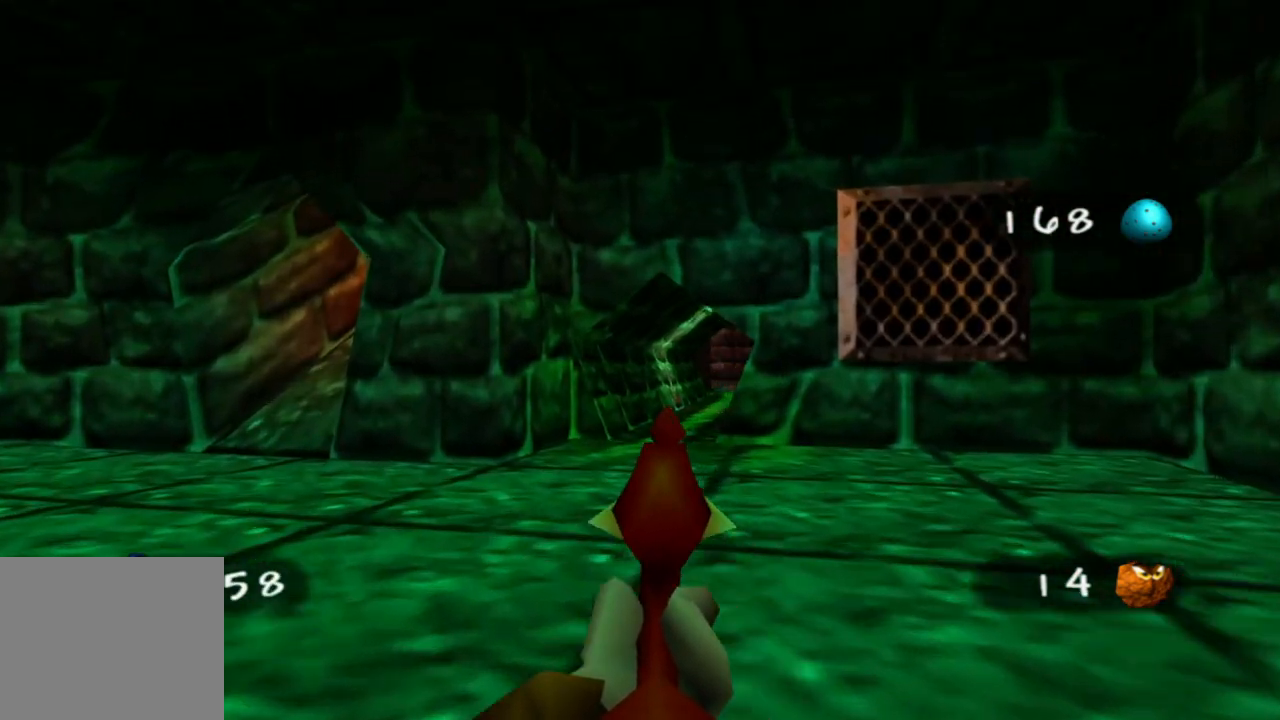
{"buttons": [], "left_stick": "up", "right_stick": "center", "events": [[450, "left_stick", "up"]]}
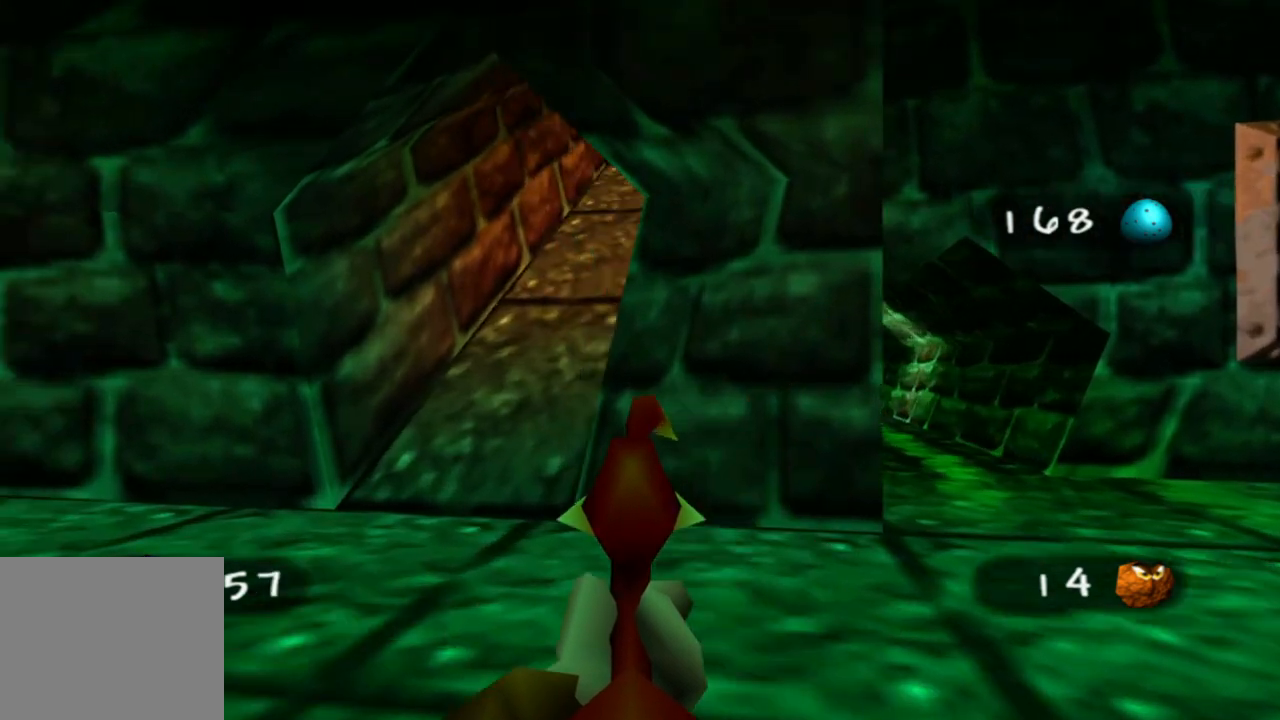
{"buttons": [], "left_stick": "up", "right_stick": "center", "events": []}
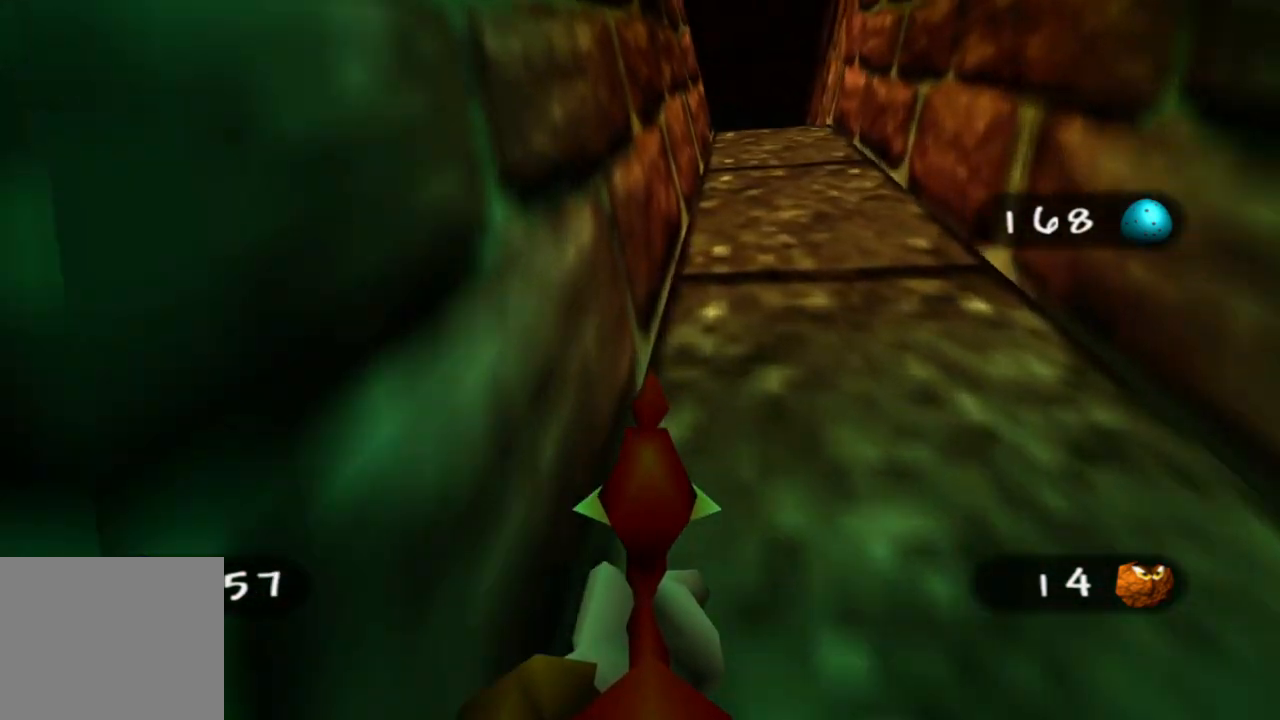
{"buttons": [], "left_stick": "up", "right_stick": "center", "events": []}
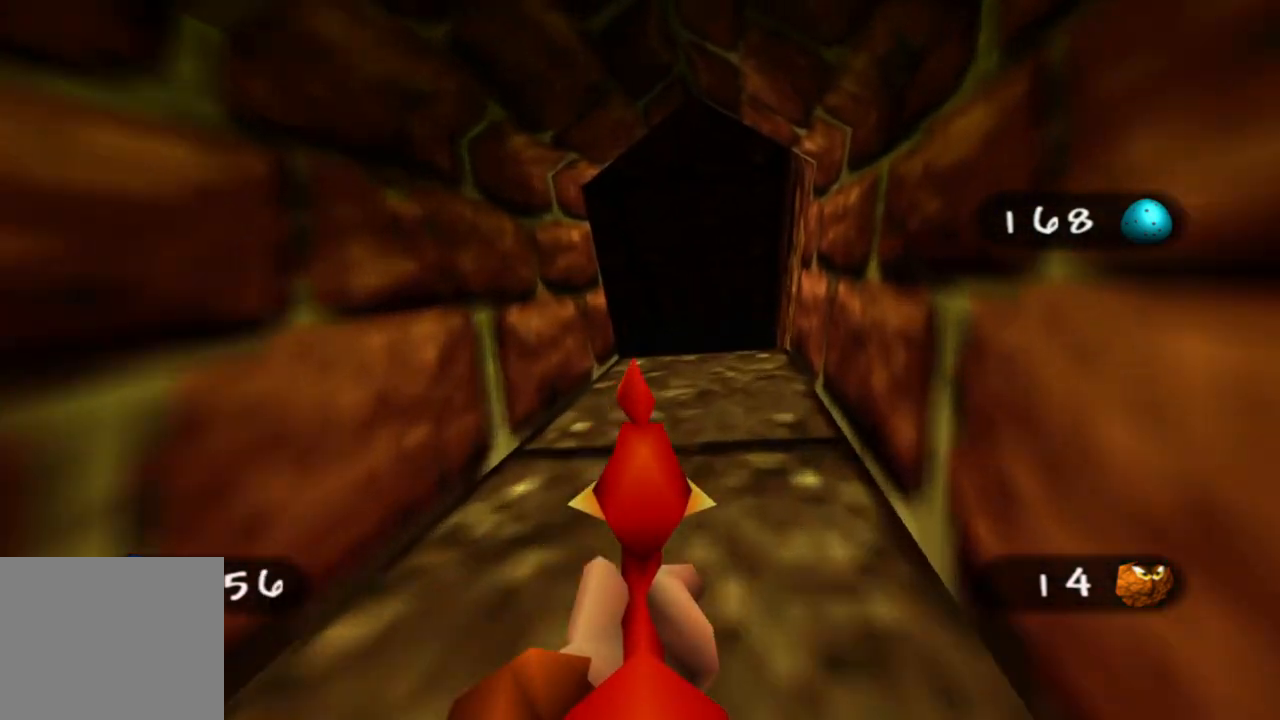
{"buttons": [], "left_stick": "up", "right_stick": "center", "events": []}
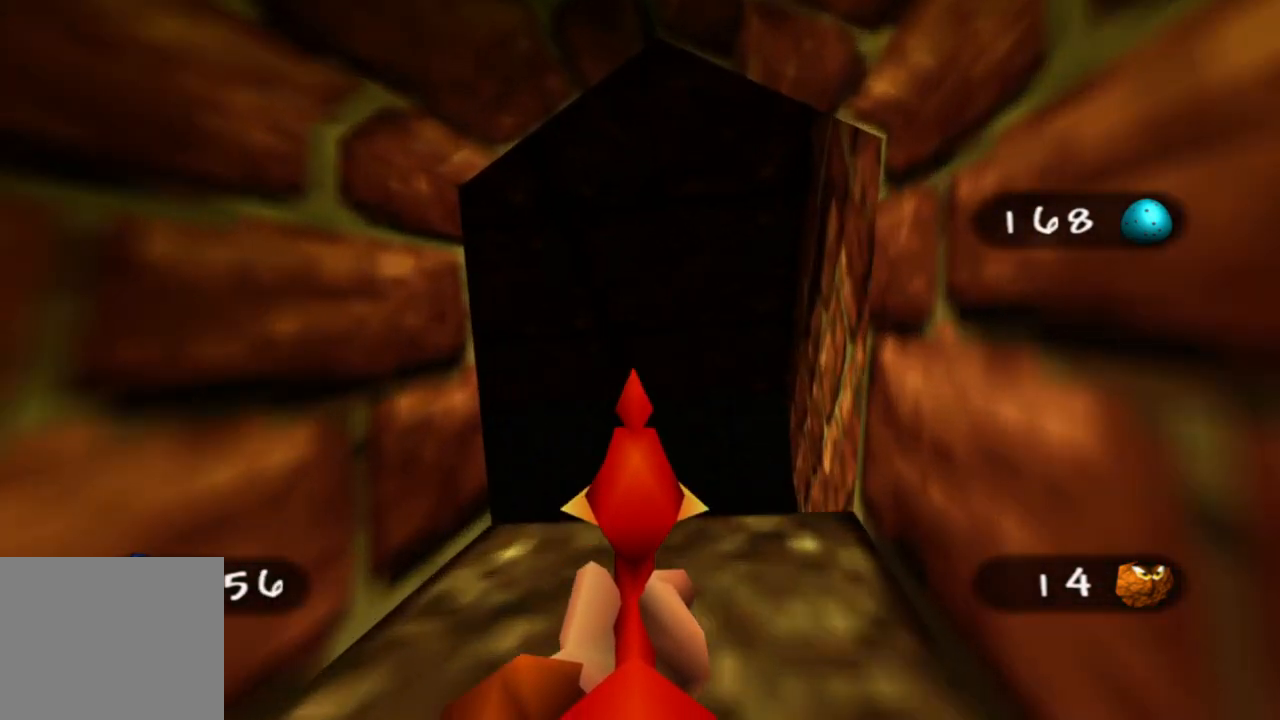
{"buttons": [], "left_stick": "up-right", "right_stick": "left", "events": [[167, "left_stick", "up-right"], [283, "right_stick", "left"]]}
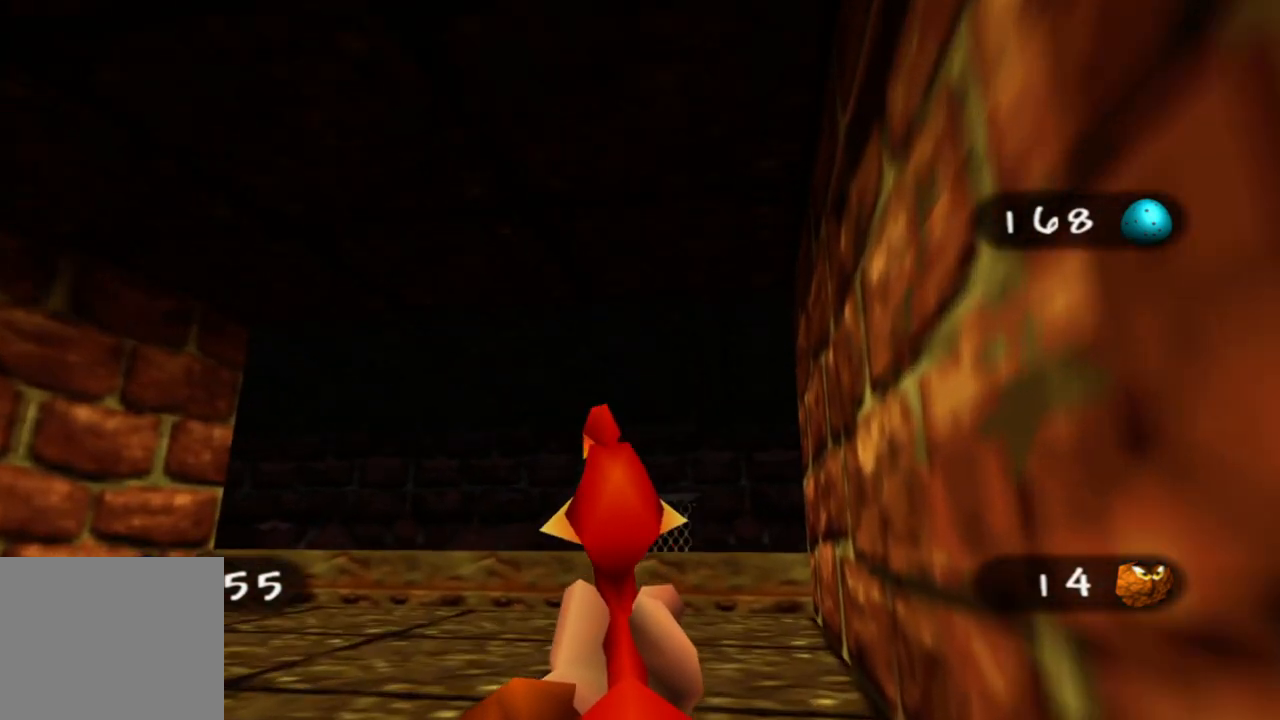
{"buttons": [], "left_stick": "up-right", "right_stick": "left", "events": []}
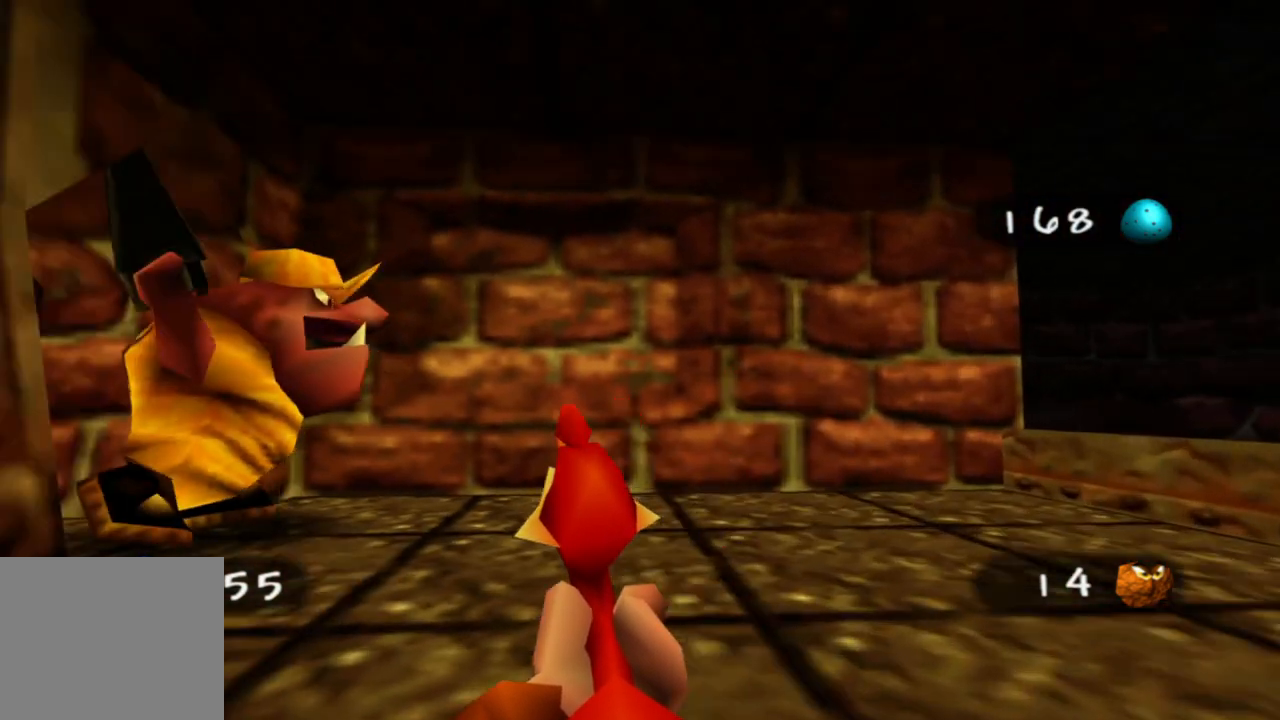
{"buttons": [], "left_stick": "down", "right_stick": "center", "events": [[250, "right_stick", "center"], [283, "left_stick", "center"], [400, "R2", "down"], [450, "R2", "up"], [450, "left_stick", "down"]]}
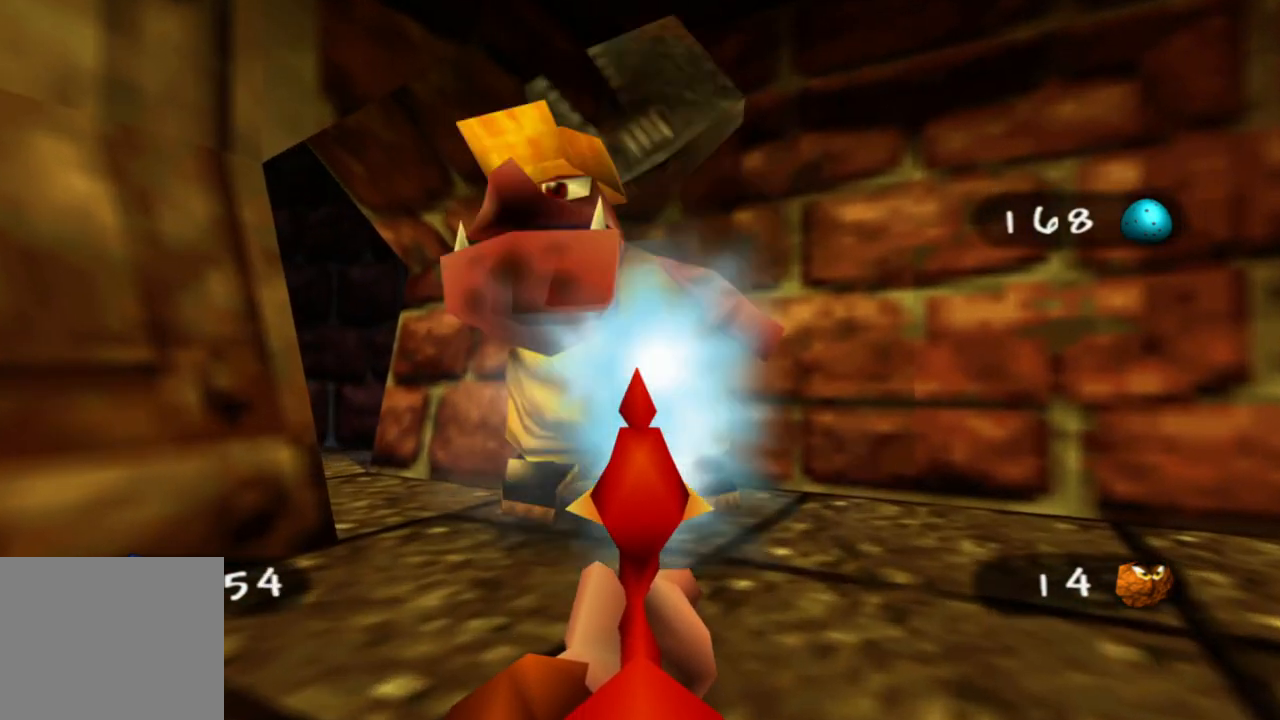
{"buttons": [], "left_stick": "up-right", "right_stick": "left", "events": [[50, "R2", "down"], [50, "left_stick", "center"], [100, "left_stick", "up-right"], [150, "R2", "up"], [233, "left_stick", "center"], [250, "R2", "down"], [300, "left_stick", "down-right"], [300, "right_stick", "left"], [350, "R2", "up"], [483, "left_stick", "up-right"]]}
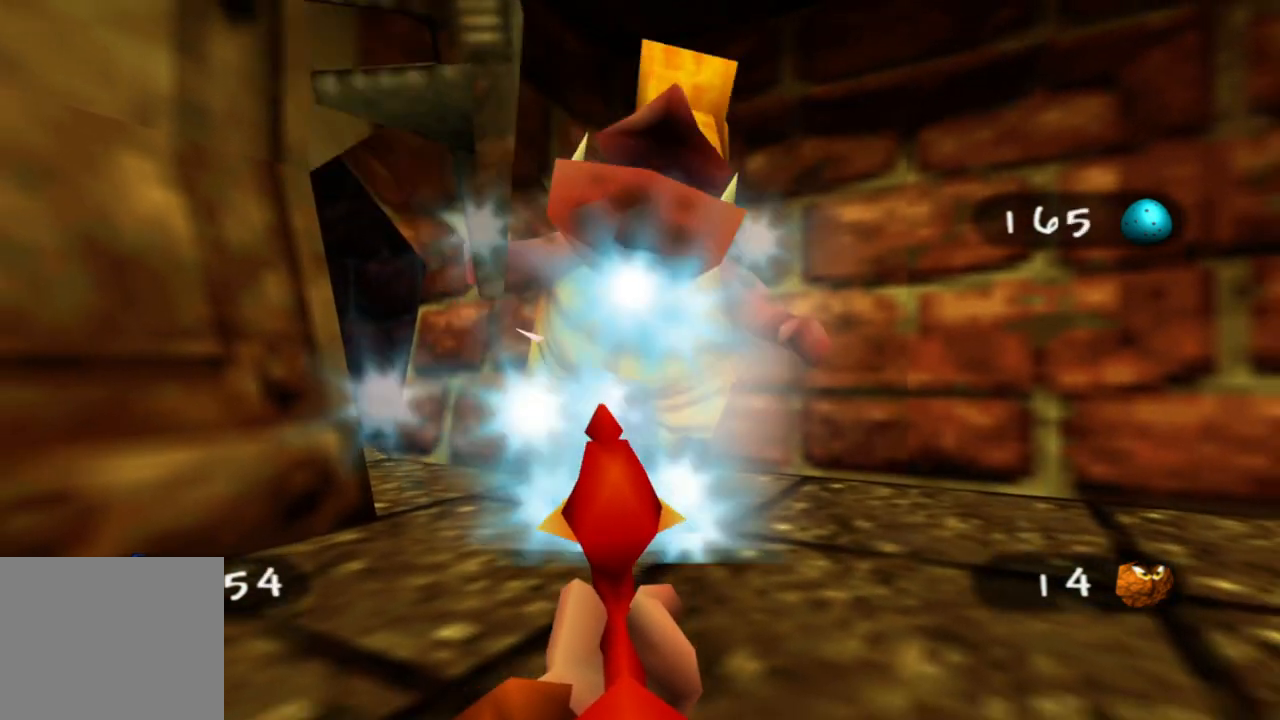
{"buttons": [], "left_stick": "up-right", "right_stick": "center", "events": [[200, "left_stick", "center"], [200, "right_stick", "center"], [383, "left_stick", "up-right"], [400, "right_stick", "left"], [500, "right_stick", "center"]]}
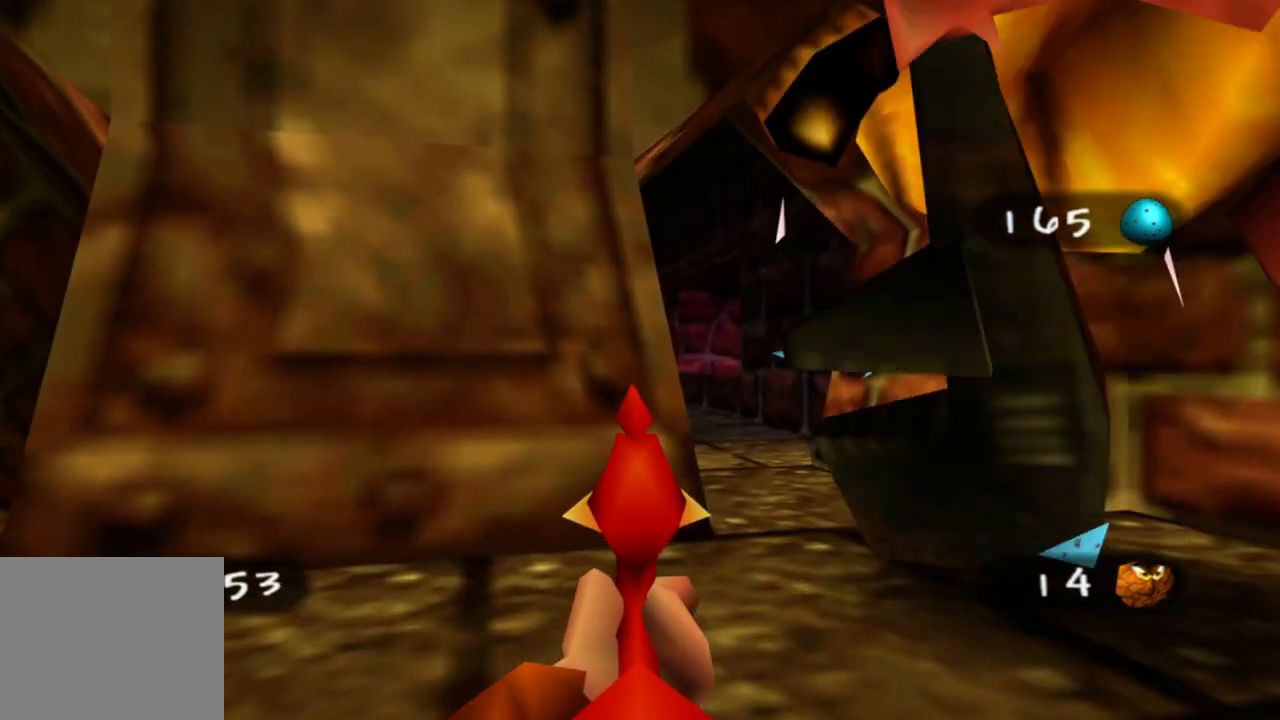
{"buttons": [], "left_stick": "up-left", "right_stick": "center", "events": [[100, "right_stick", "left"], [233, "right_stick", "center"], [283, "left_stick", "up"], [383, "left_stick", "up-left"]]}
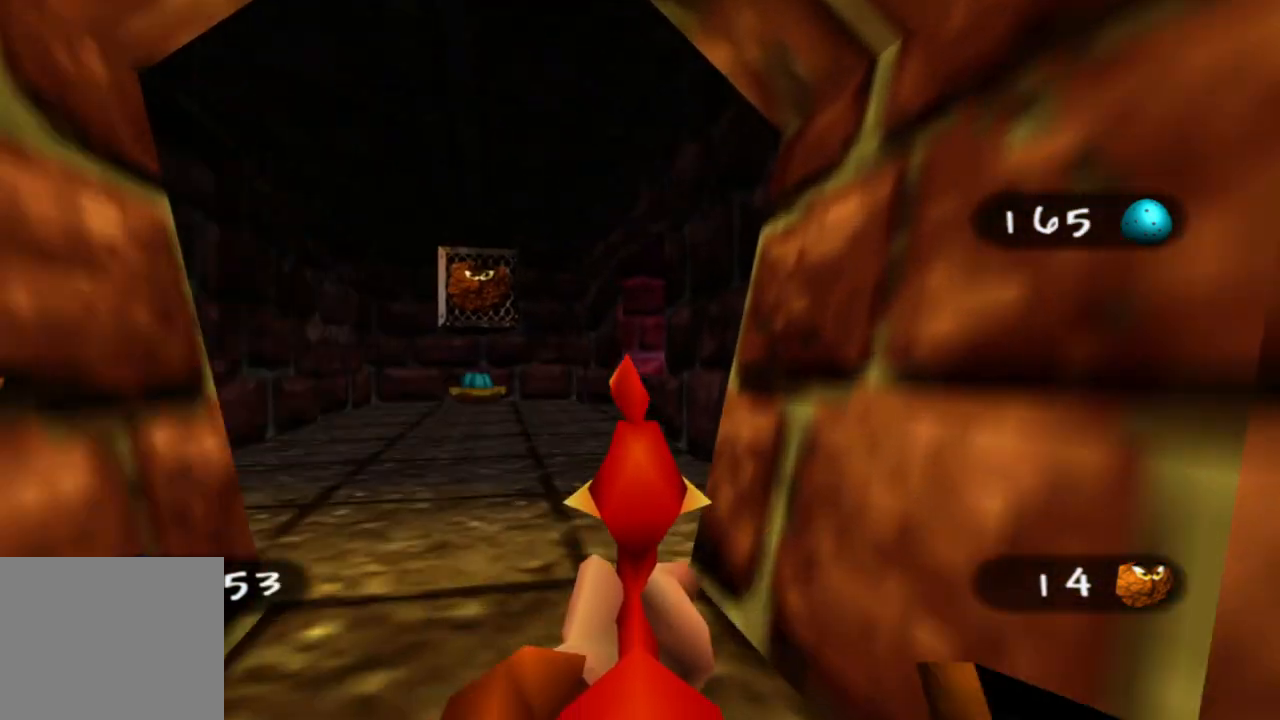
{"buttons": [], "left_stick": "up", "right_stick": "up-left", "events": [[283, "right_stick", "up-left"], [500, "left_stick", "up"]]}
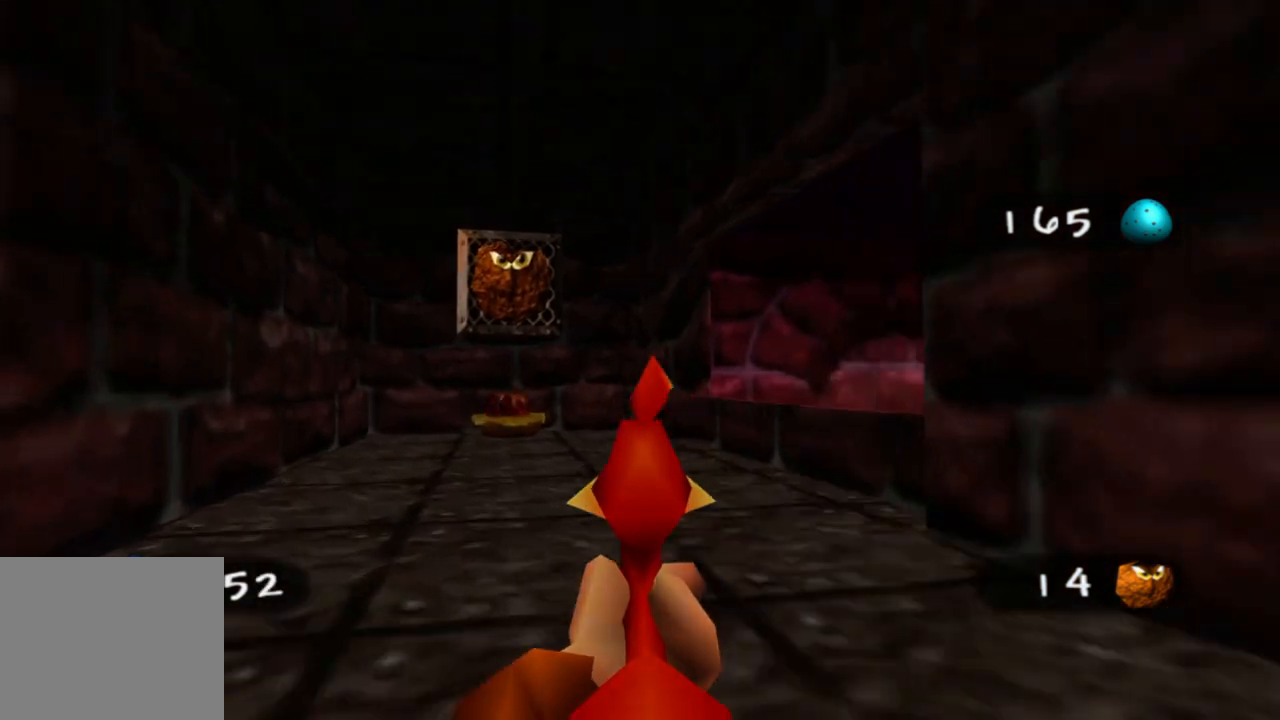
{"buttons": [], "left_stick": "up", "right_stick": "right", "events": [[133, "right_stick", "up"], [200, "R2", "down"], [300, "right_stick", "center"], [333, "R2", "up"], [333, "left_stick", "center"], [450, "right_stick", "right"], [500, "left_stick", "up"]]}
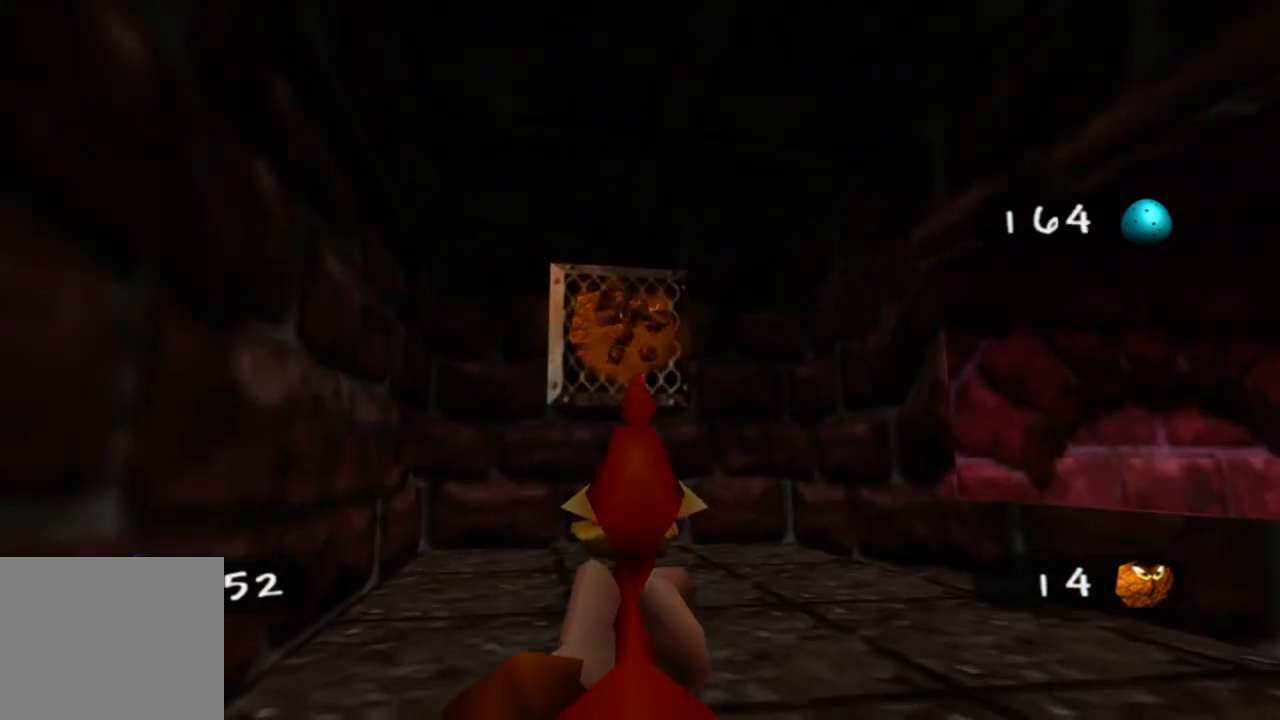
{"buttons": [], "left_stick": "up", "right_stick": "right", "events": []}
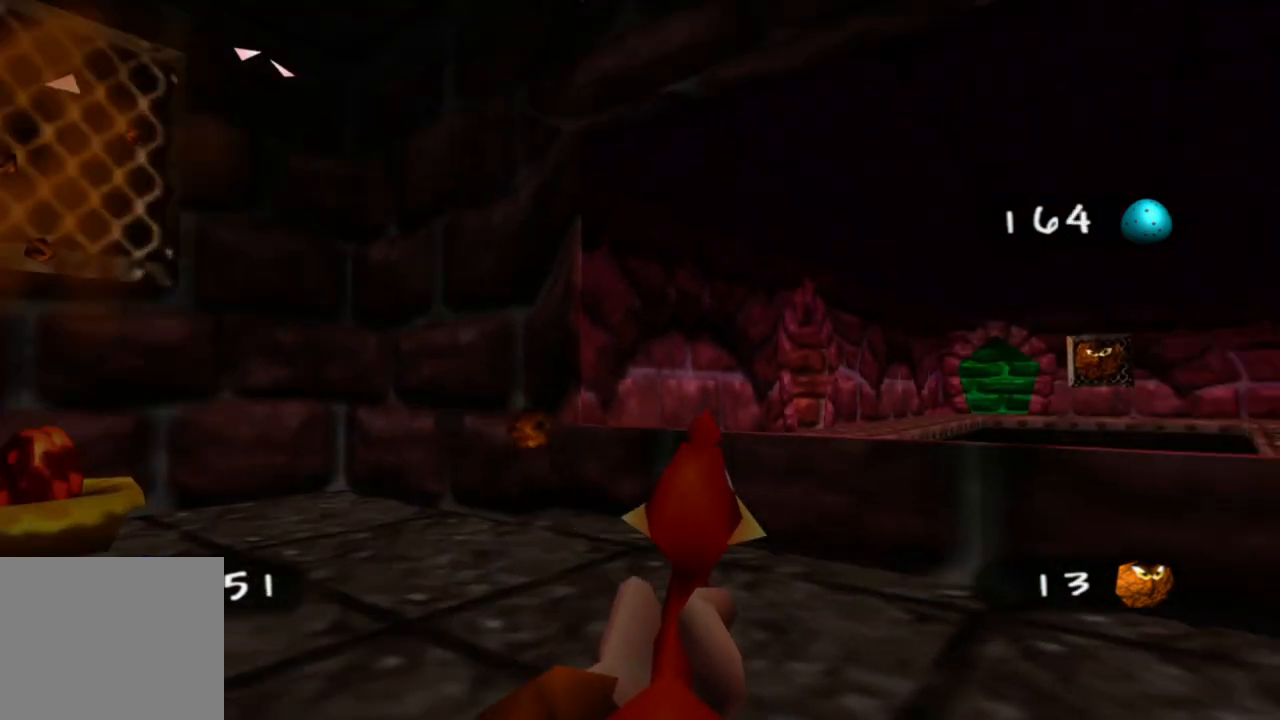
{"buttons": [], "left_stick": "left", "right_stick": "center", "events": [[83, "right_stick", "center"], [100, "left_stick", "left"], [300, "left_stick", "center"], [500, "left_stick", "left"]]}
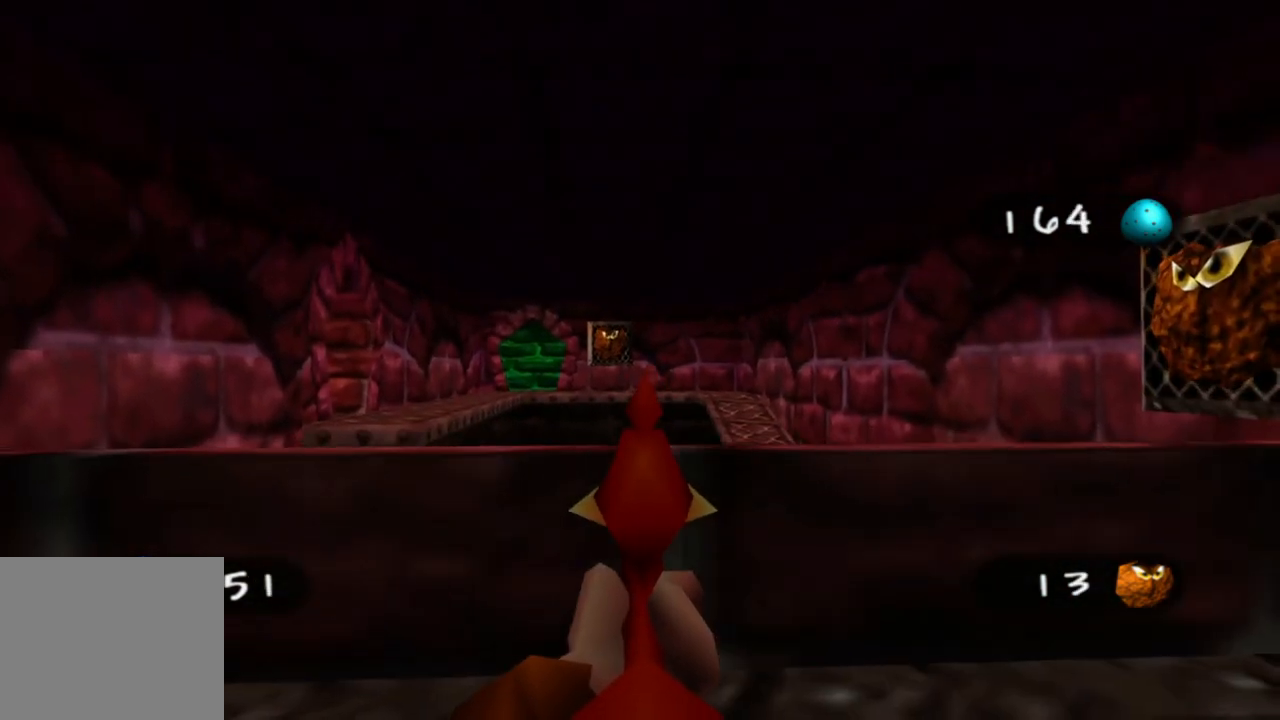
{"buttons": [], "left_stick": "center", "right_stick": "center", "events": [[100, "left_stick", "up-left"], [250, "R2", "down"], [400, "R2", "up"], [450, "left_stick", "center"]]}
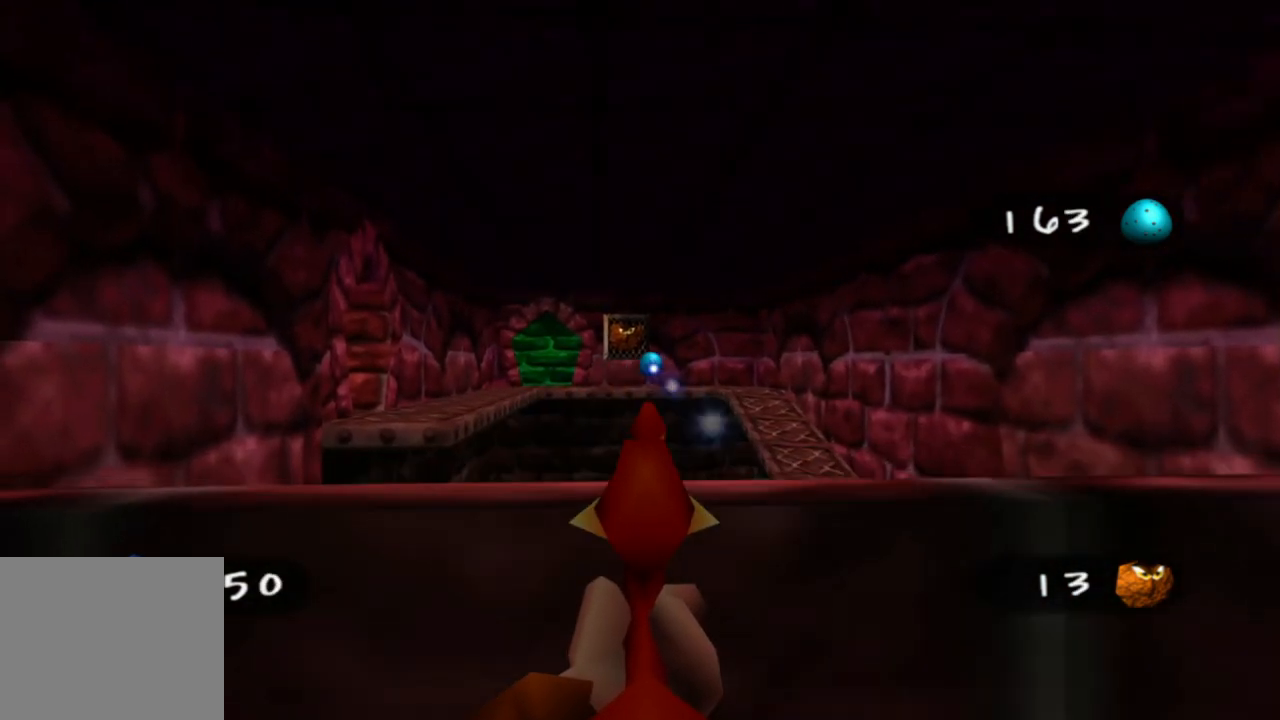
{"buttons": [], "left_stick": "up-right", "right_stick": "right", "events": [[200, "left_stick", "right"], [250, "left_stick", "up-right"], [250, "right_stick", "right"]]}
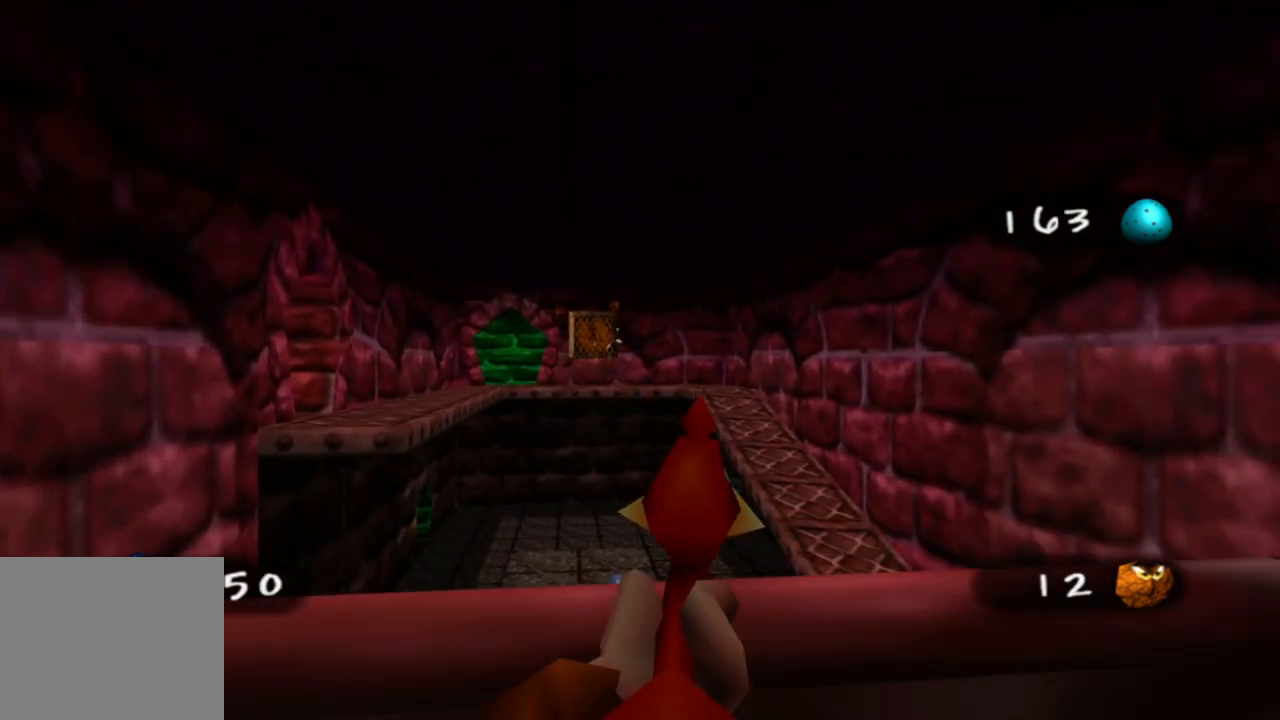
{"buttons": ["R2"], "left_stick": "center", "right_stick": "center", "events": [[50, "left_stick", "center"], [183, "right_stick", "center"], [433, "R2", "down"]]}
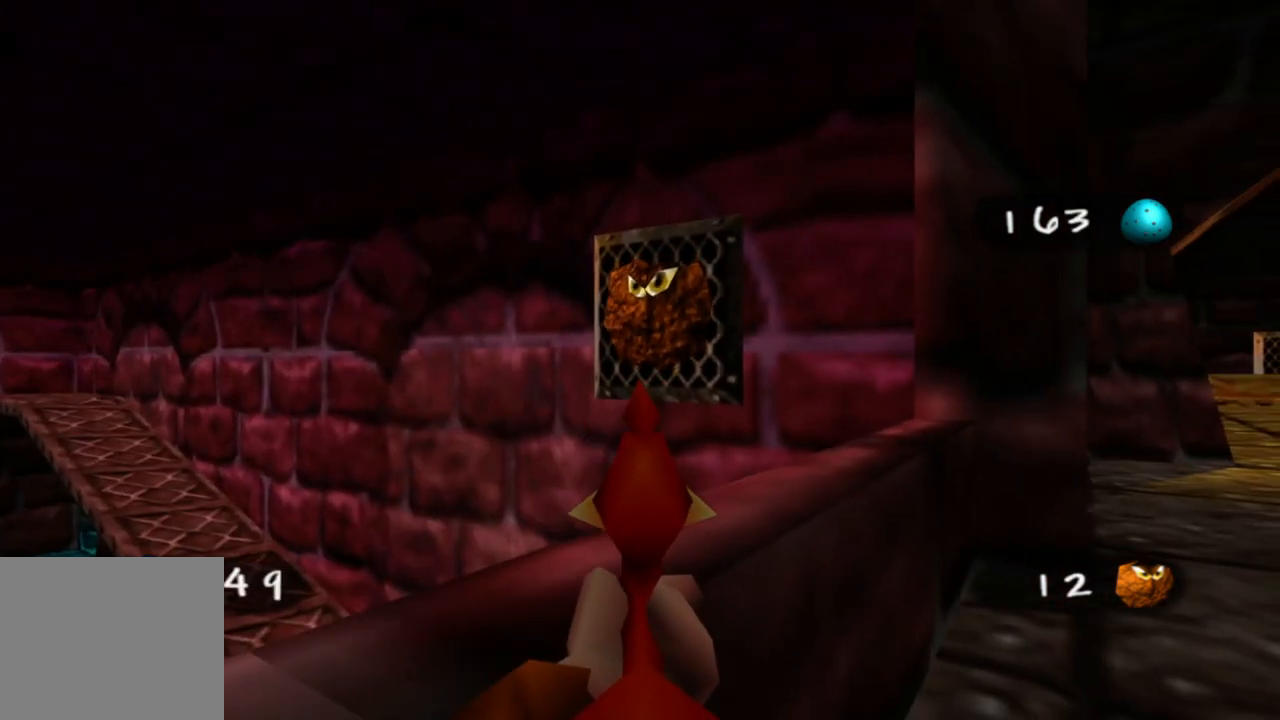
{"buttons": [], "left_stick": "down", "right_stick": "left", "events": [[50, "R2", "up"], [100, "left_stick", "down"], [233, "right_stick", "left"], [250, "left_stick", "down-right"], [450, "left_stick", "down"]]}
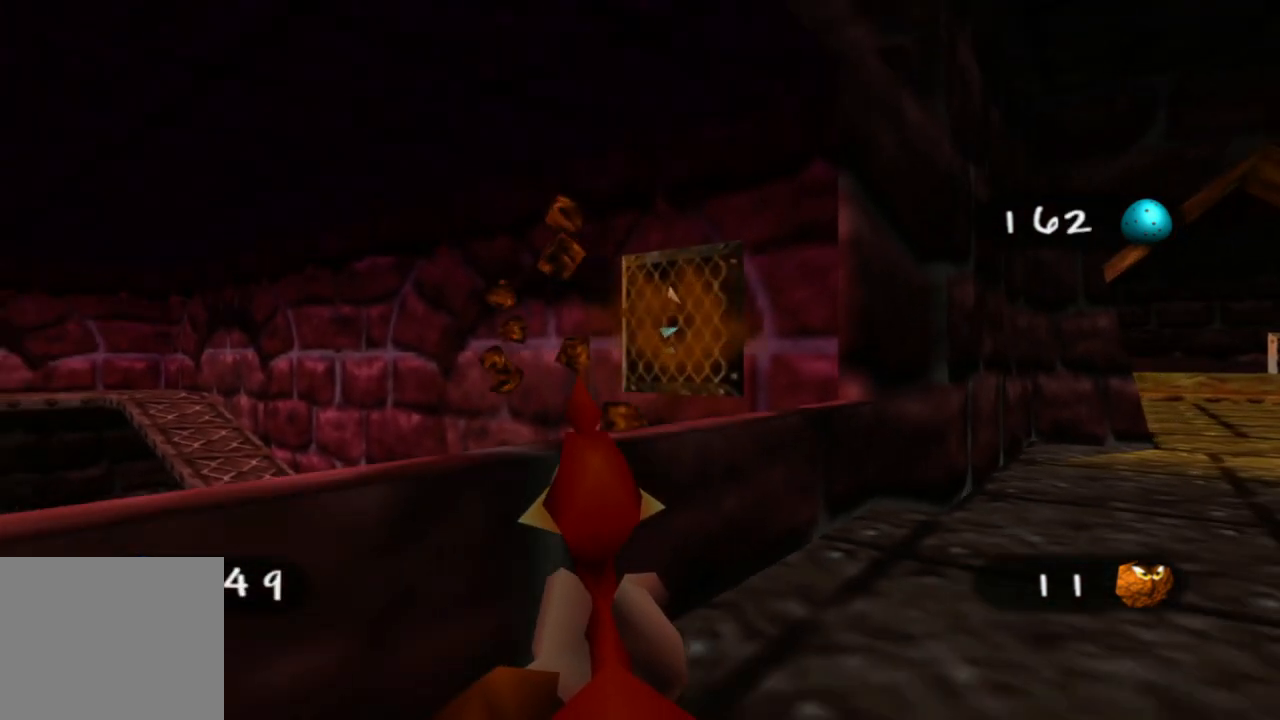
{"buttons": [], "left_stick": "center", "right_stick": "left", "events": [[150, "left_stick", "down-left"], [300, "left_stick", "left"], [400, "left_stick", "center"]]}
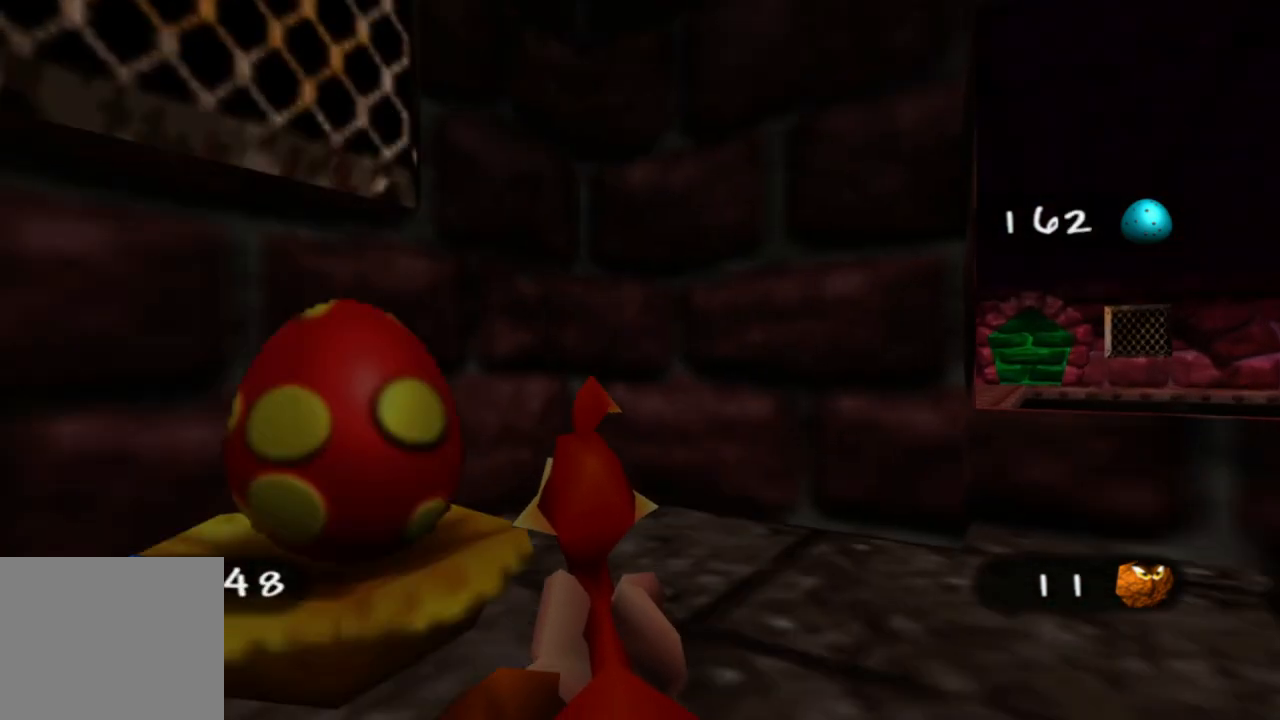
{"buttons": [], "left_stick": "down", "right_stick": "right", "events": [[50, "right_stick", "center"], [100, "left_stick", "up"], [250, "left_stick", "up-right"], [300, "right_stick", "right"], [400, "left_stick", "center"], [450, "left_stick", "down"]]}
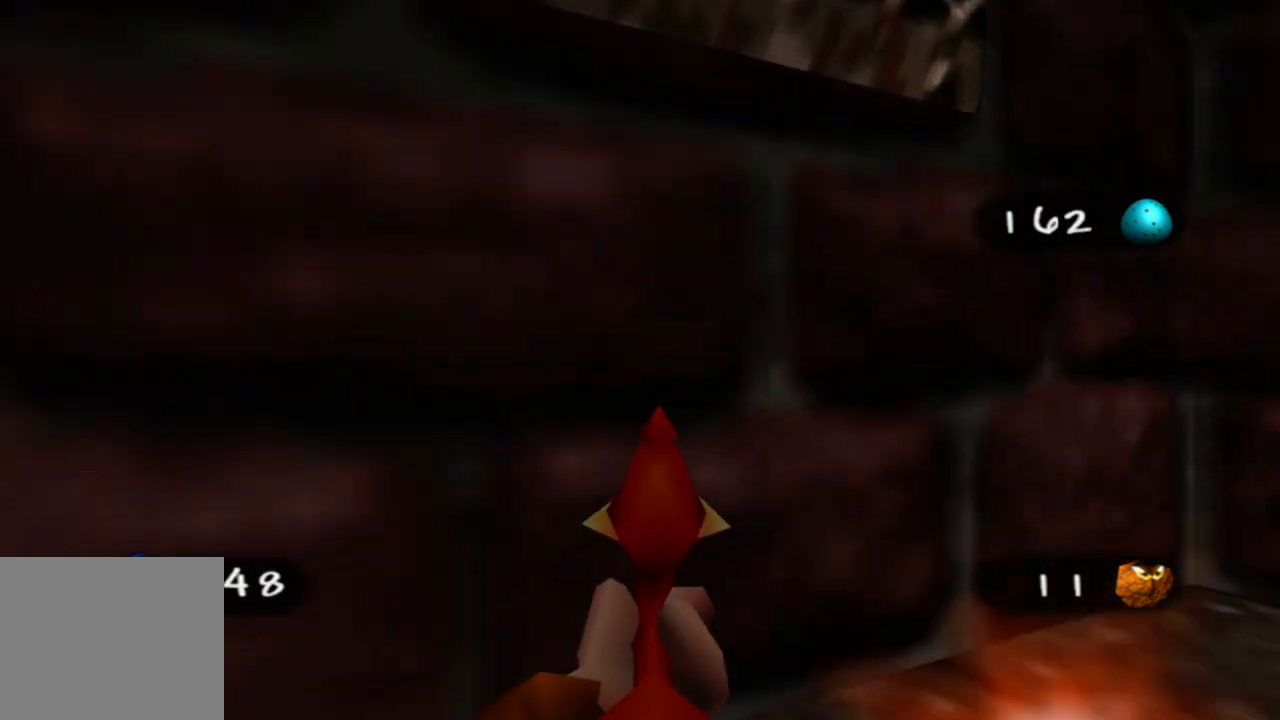
{"buttons": [], "left_stick": "right", "right_stick": "right", "events": [[183, "right_stick", "center"], [200, "left_stick", "center"], [250, "left_stick", "up-right"], [250, "right_stick", "right"], [350, "left_stick", "right"]]}